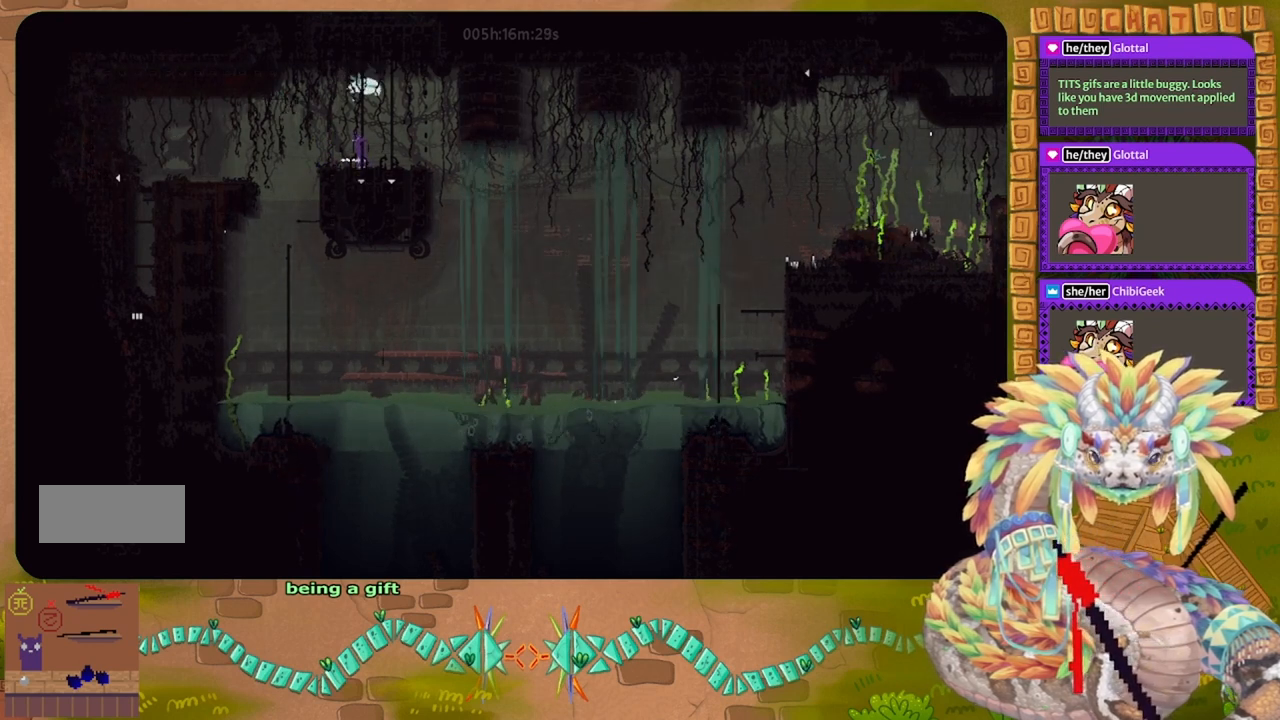
Gameplay with keyboard and mouse; each line is a JSON object with the keys held at the frame after it. "events" lists presses ("down") and releases ("up") of "down", "g", "j", "left", "r", "right", "t" and "up" between this image and that frame as [ms after this image, input, new state], when the widget could be followed in between. No other keys are recorded. Mouse buttons are not recorded. Not read: mouse_move.
{"keys": ["g"], "events": []}
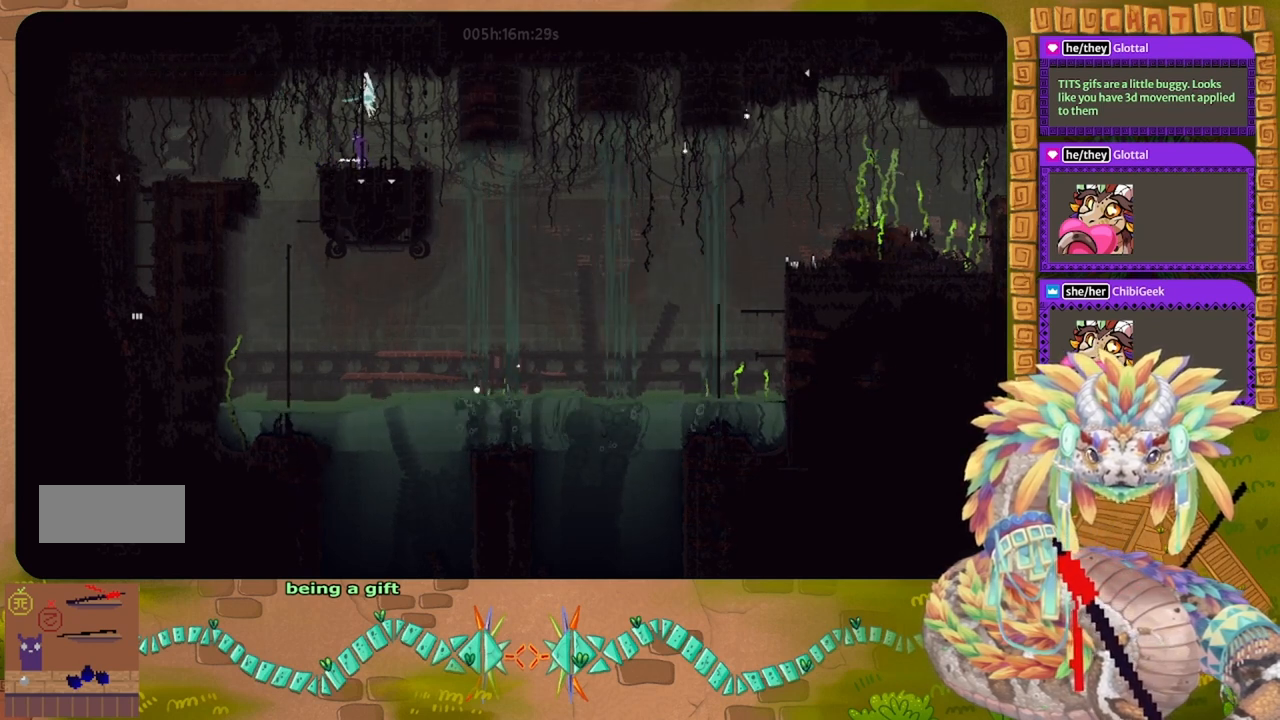
{"keys": ["g"], "events": [[233, "g", "up"], [333, "g", "down"]]}
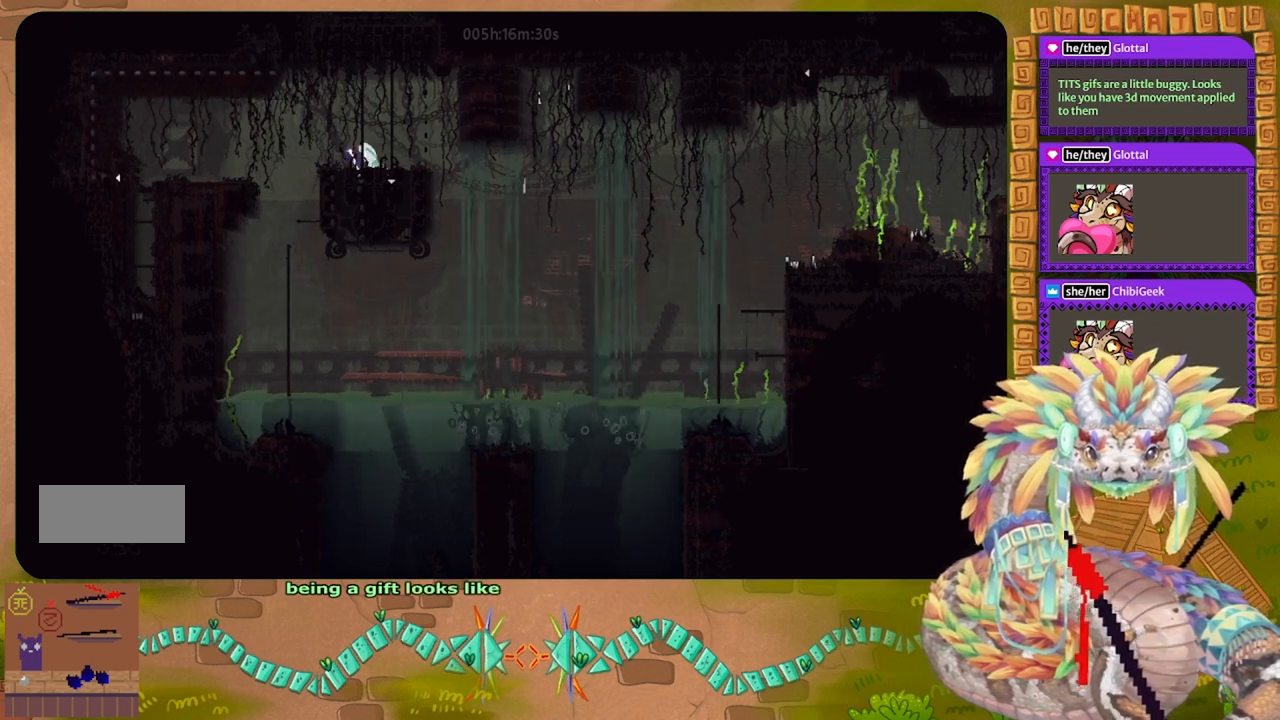
{"keys": ["down"], "events": [[300, "down", "down"], [367, "g", "up"]]}
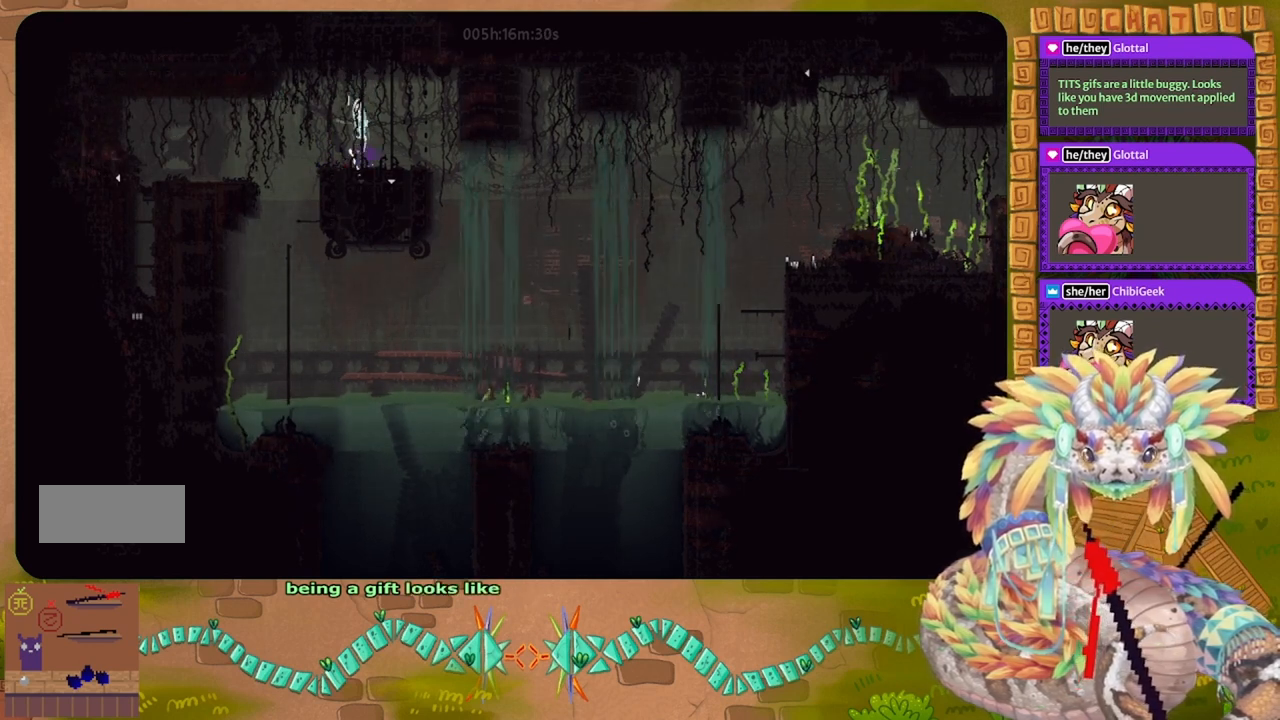
{"keys": [], "events": [[100, "left", "down"], [133, "down", "up"], [400, "left", "up"]]}
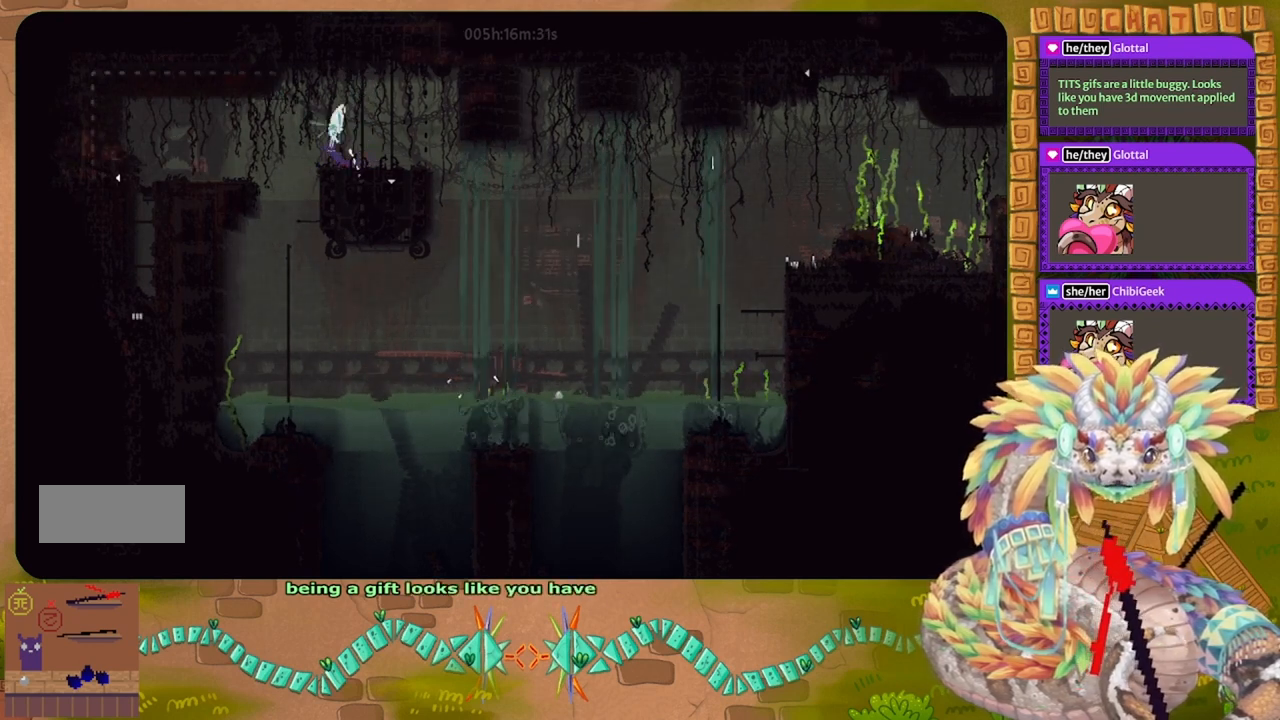
{"keys": ["right", "up"], "events": [[33, "j", "down"], [233, "up", "down"], [267, "j", "up"], [400, "right", "down"]]}
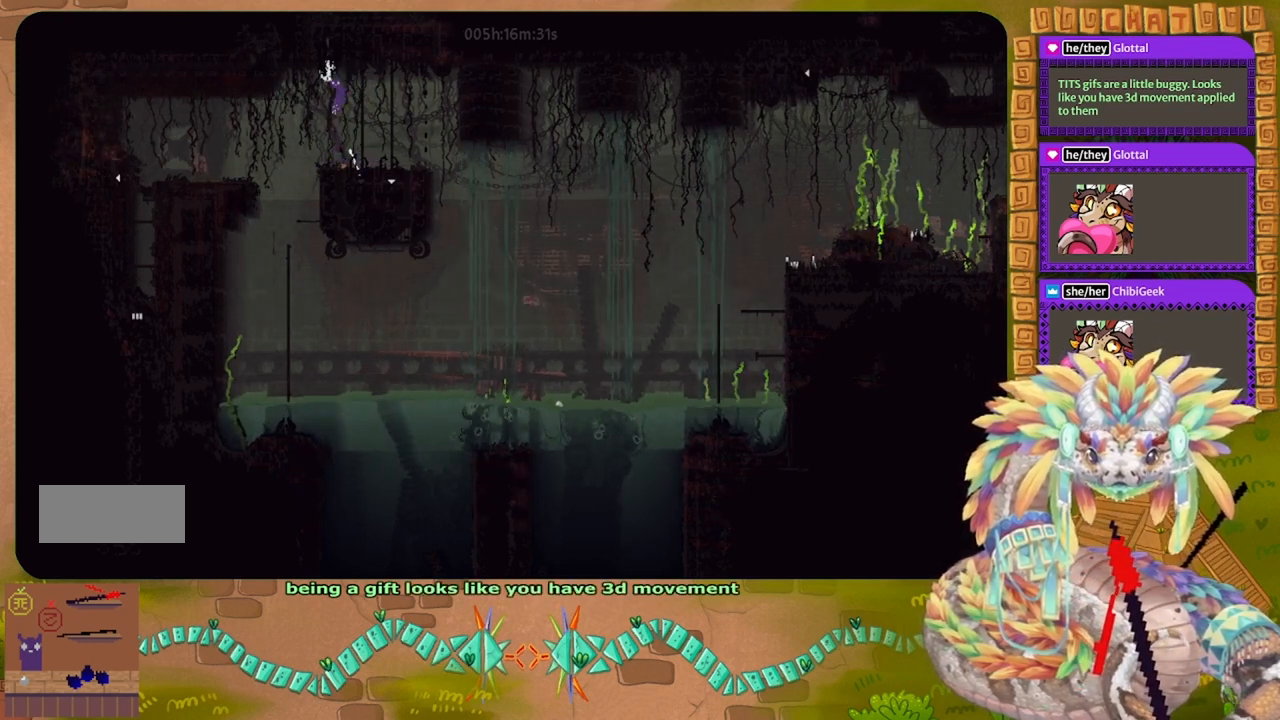
{"keys": ["left"], "events": [[67, "up", "up"], [100, "right", "up"], [333, "t", "down"], [433, "left", "down"], [433, "t", "up"]]}
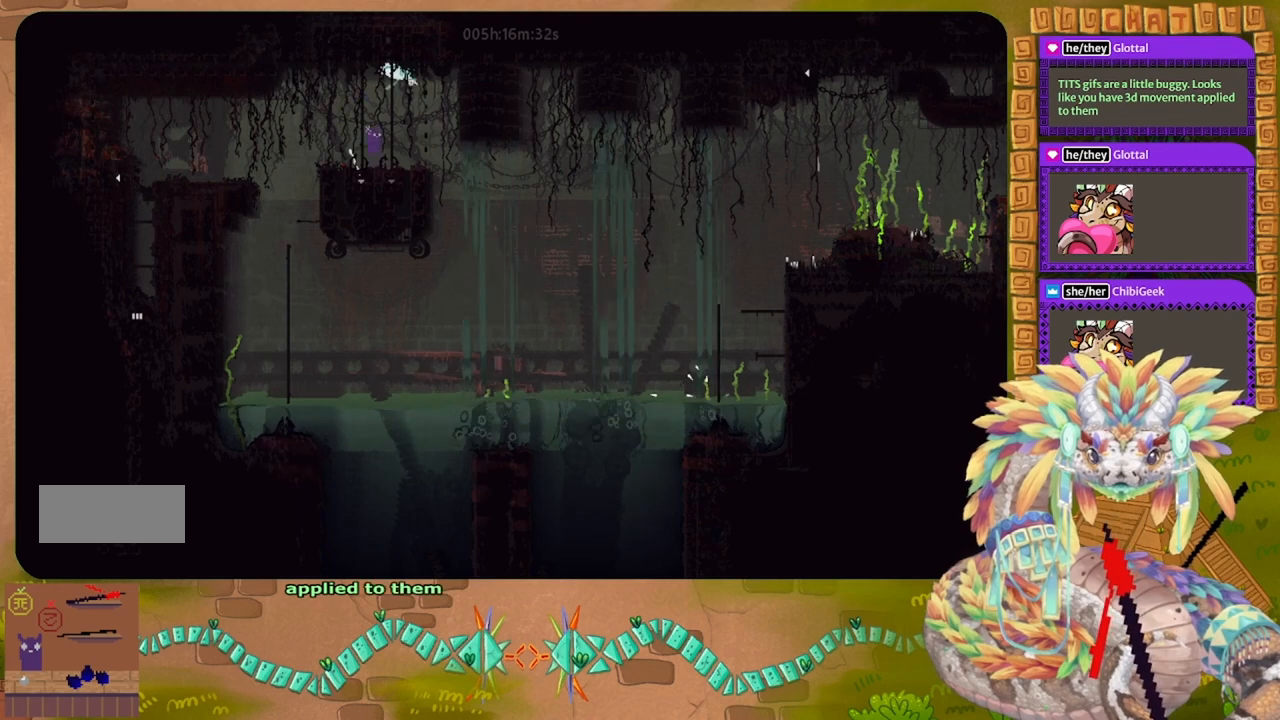
{"keys": [], "events": [[133, "left", "up"]]}
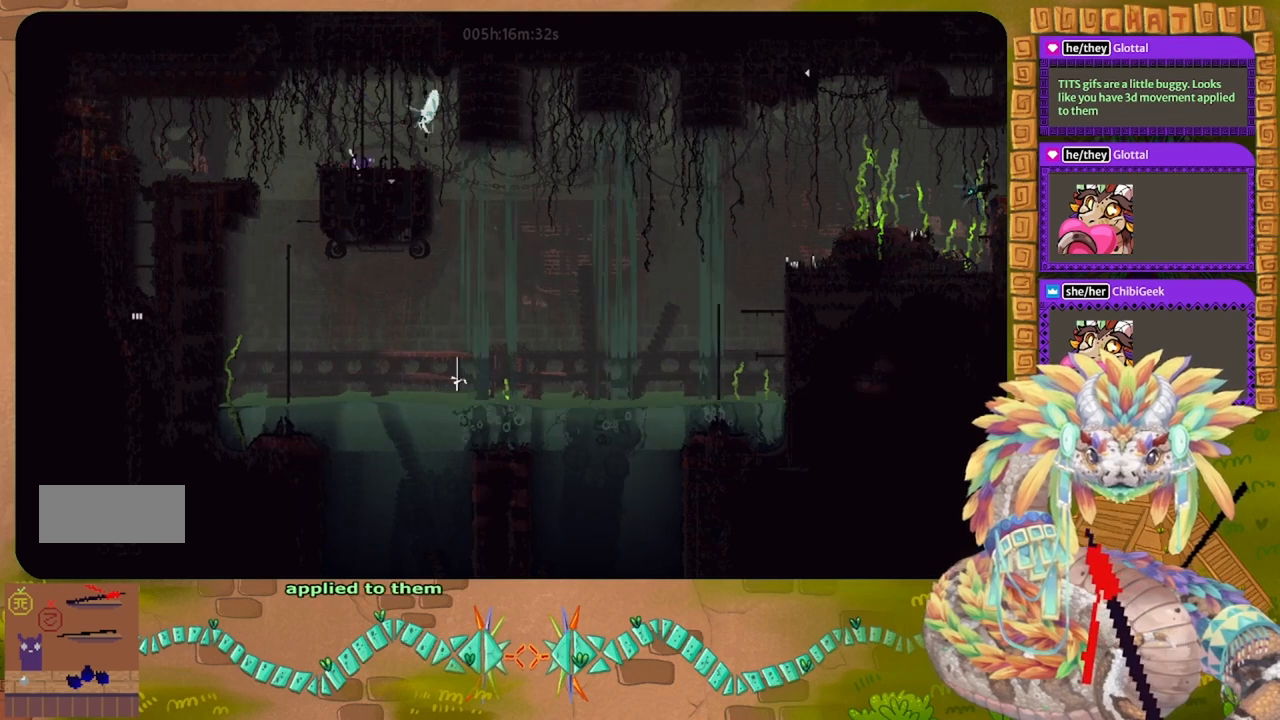
{"keys": ["left"], "events": [[33, "g", "down"], [133, "g", "up"], [367, "j", "down"], [367, "left", "down"], [467, "j", "up"]]}
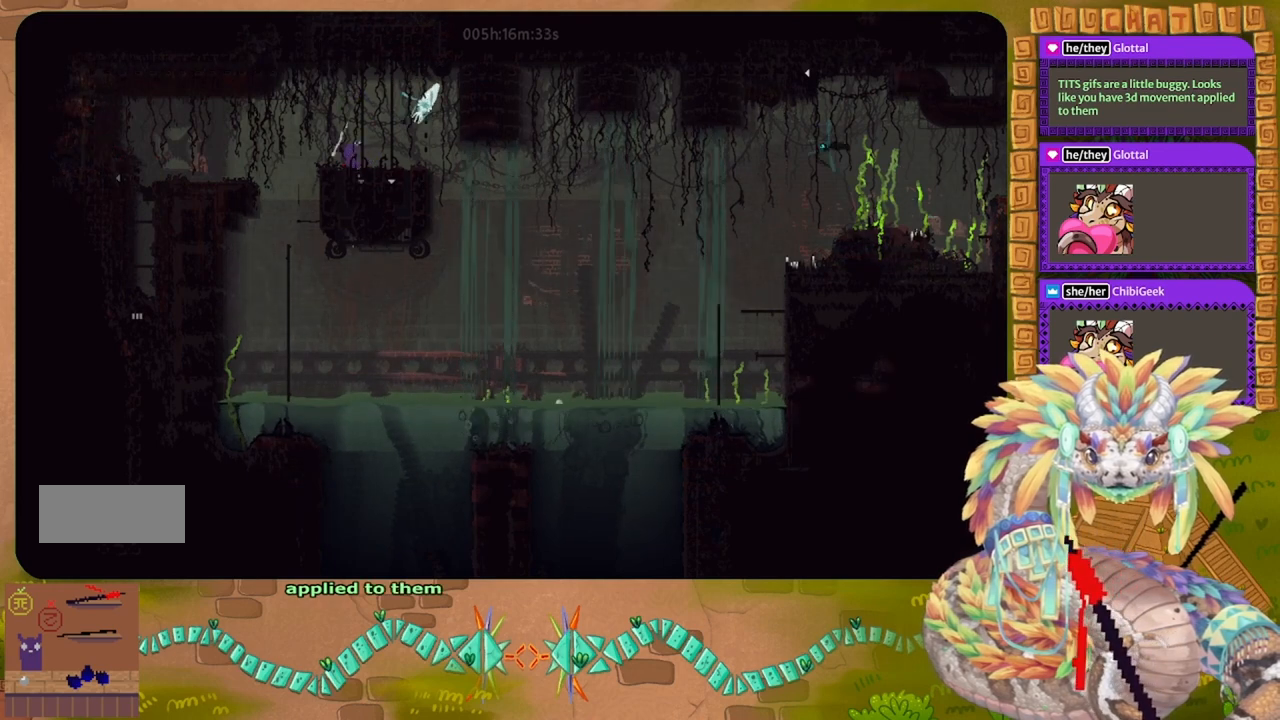
{"keys": [], "events": [[33, "left", "up"], [33, "t", "down"], [133, "right", "down"], [167, "t", "up"], [267, "right", "up"]]}
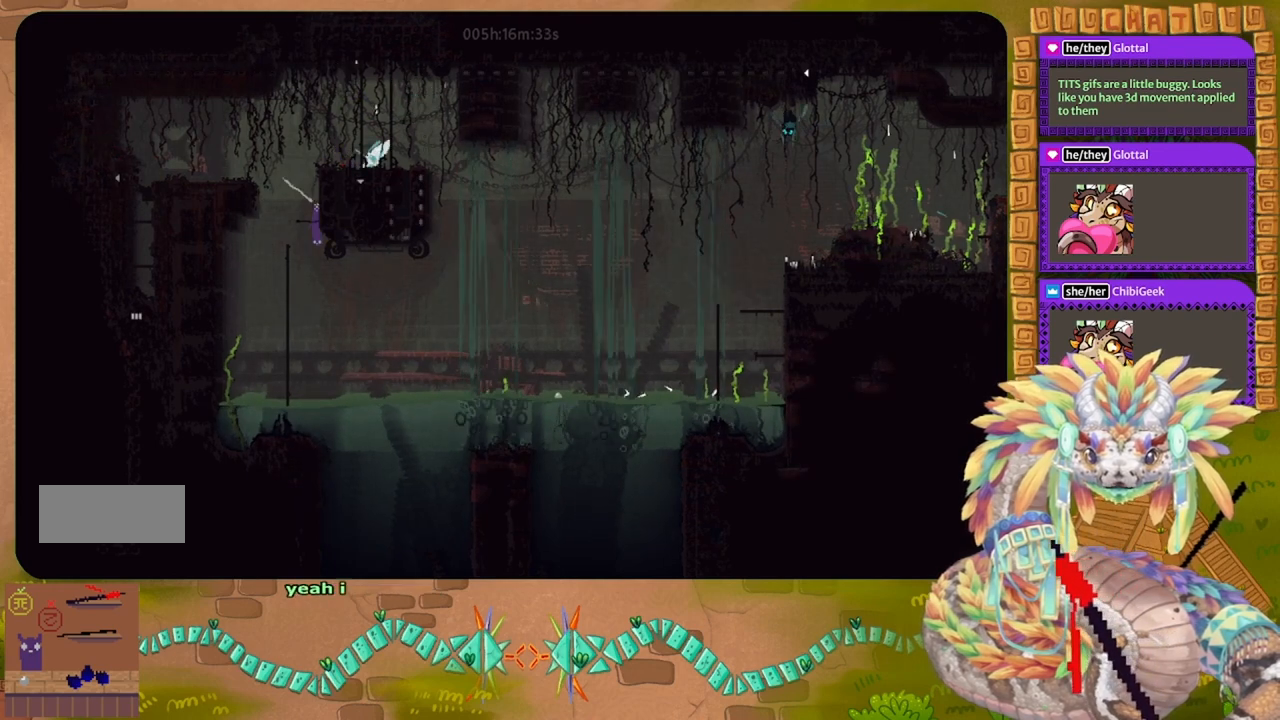
{"keys": ["j", "left", "up"], "events": [[167, "up", "down"], [267, "j", "down"], [367, "left", "down"]]}
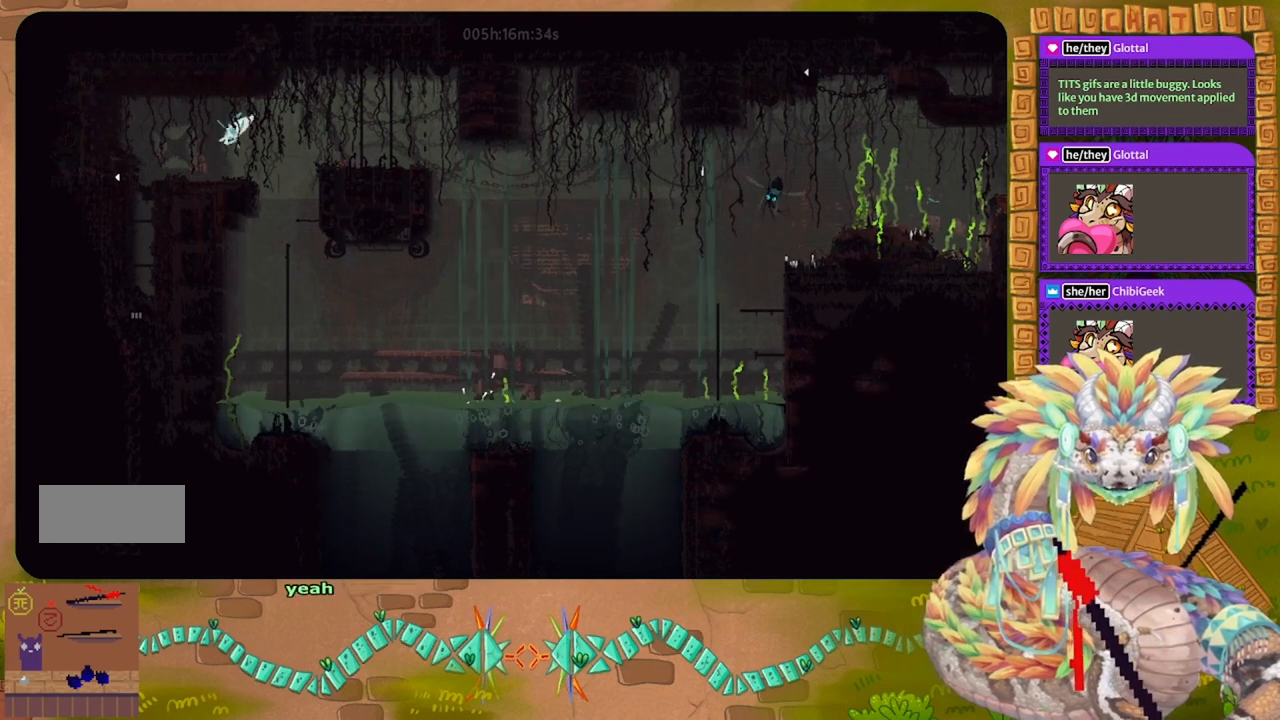
{"keys": ["left", "up"], "events": [[133, "j", "up"], [167, "left", "up"], [367, "left", "down"]]}
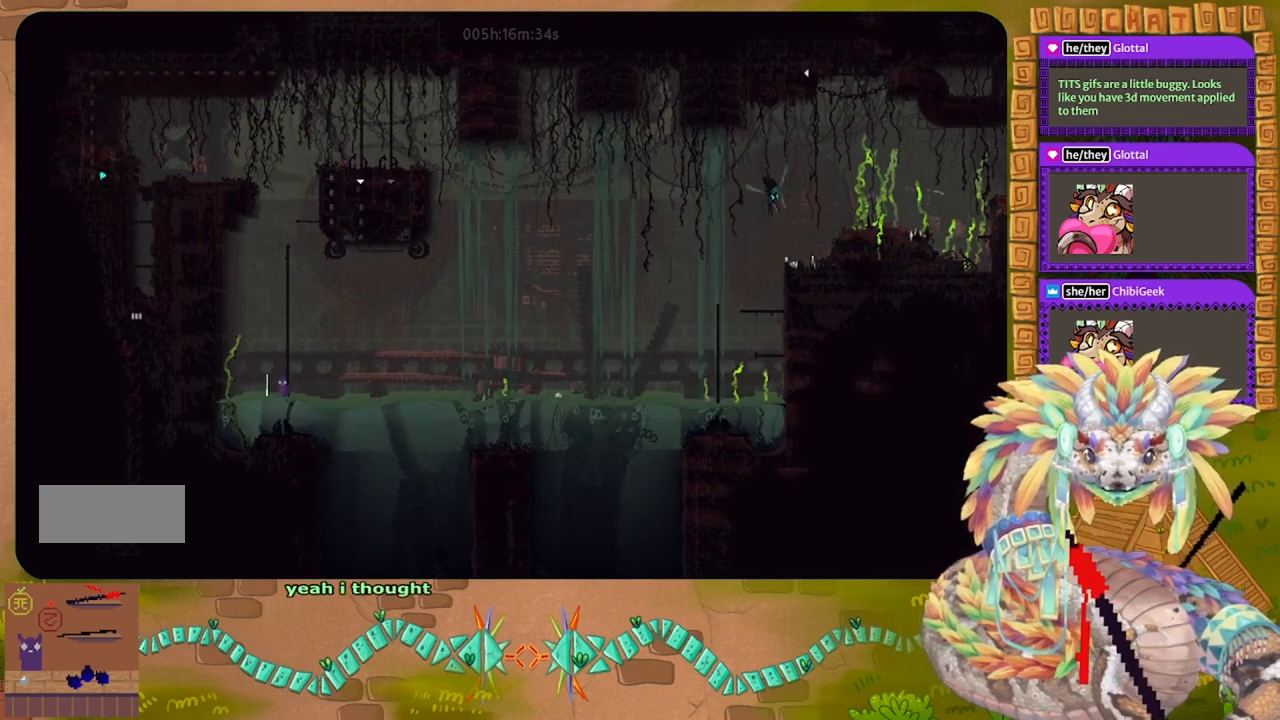
{"keys": ["up"], "events": [[33, "left", "up"]]}
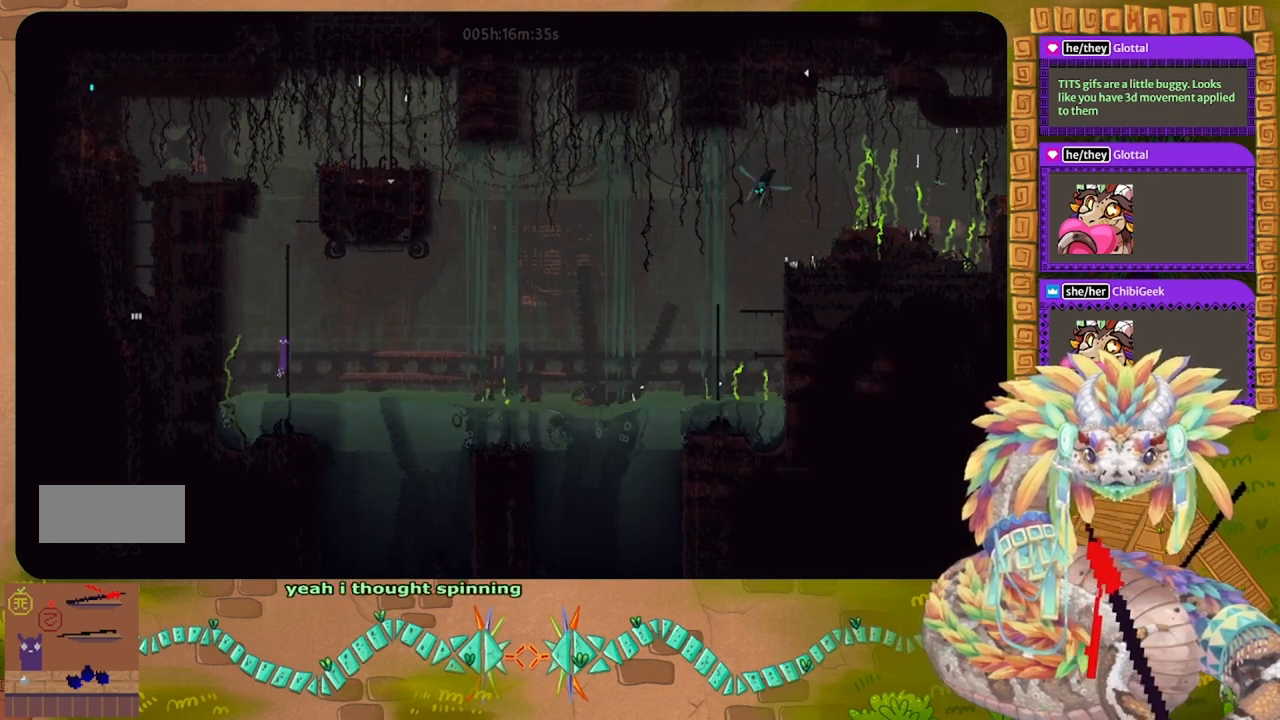
{"keys": ["up"], "events": []}
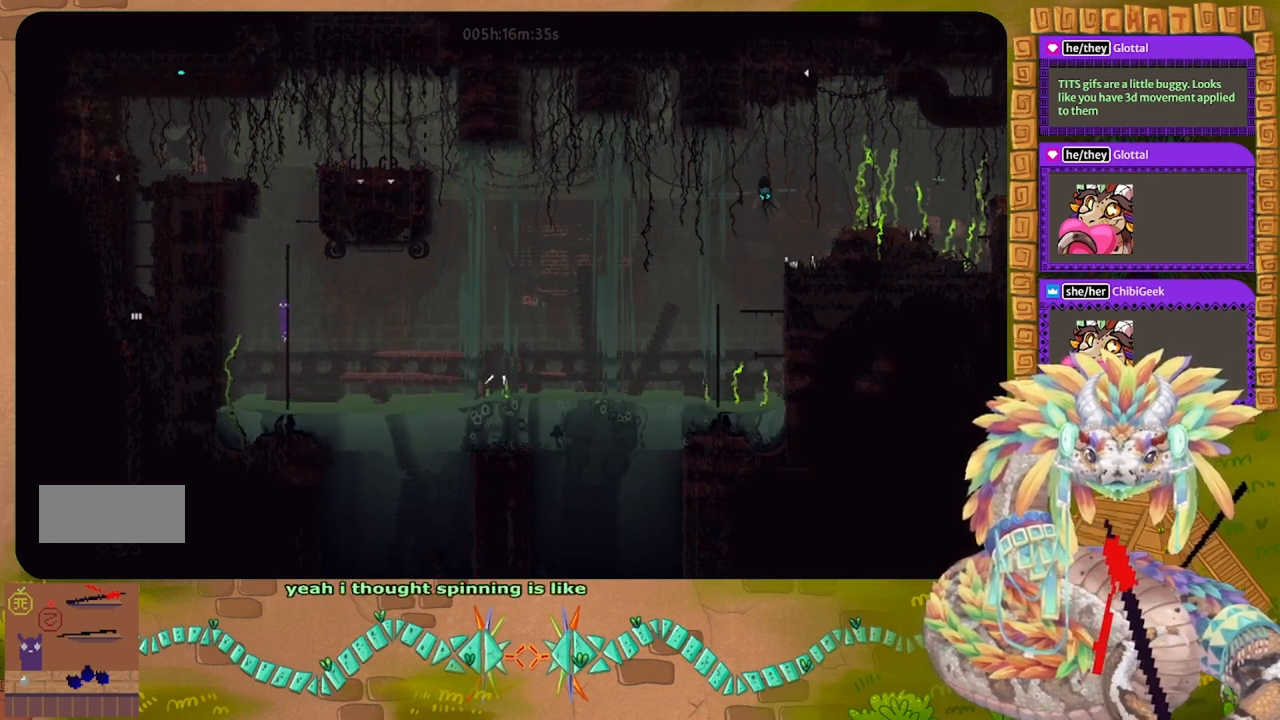
{"keys": ["up"], "events": []}
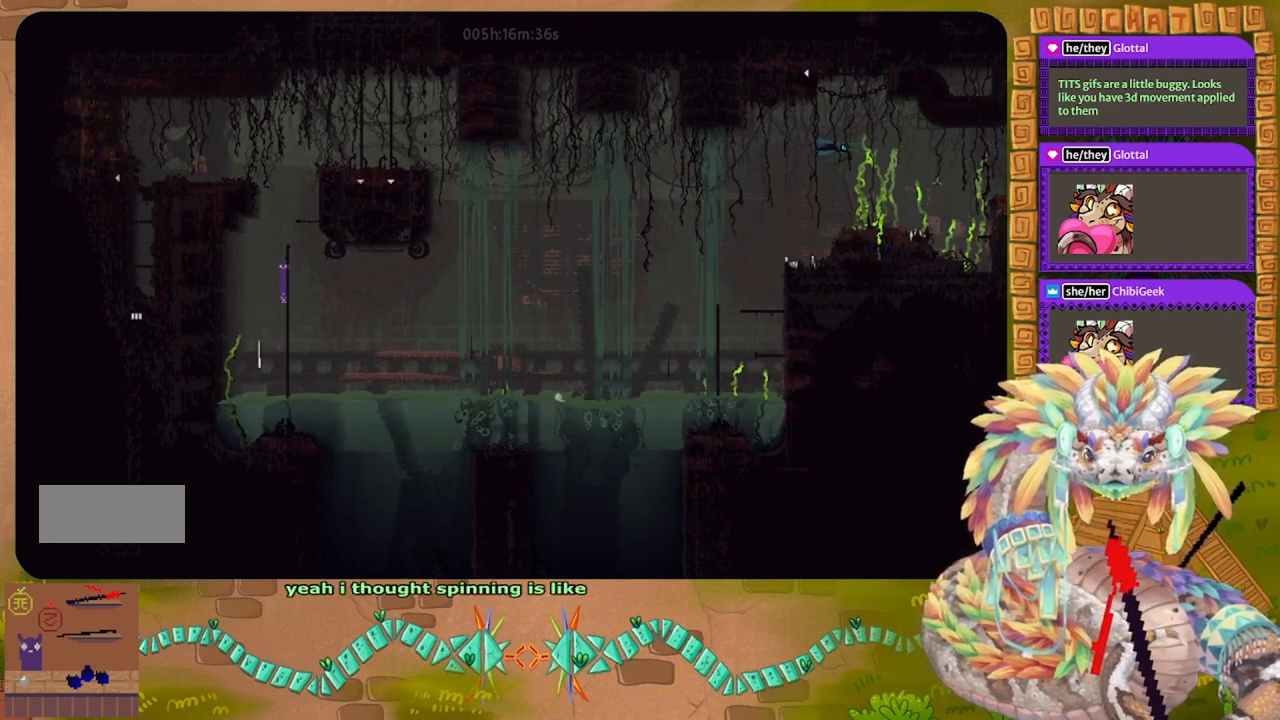
{"keys": ["up"], "events": []}
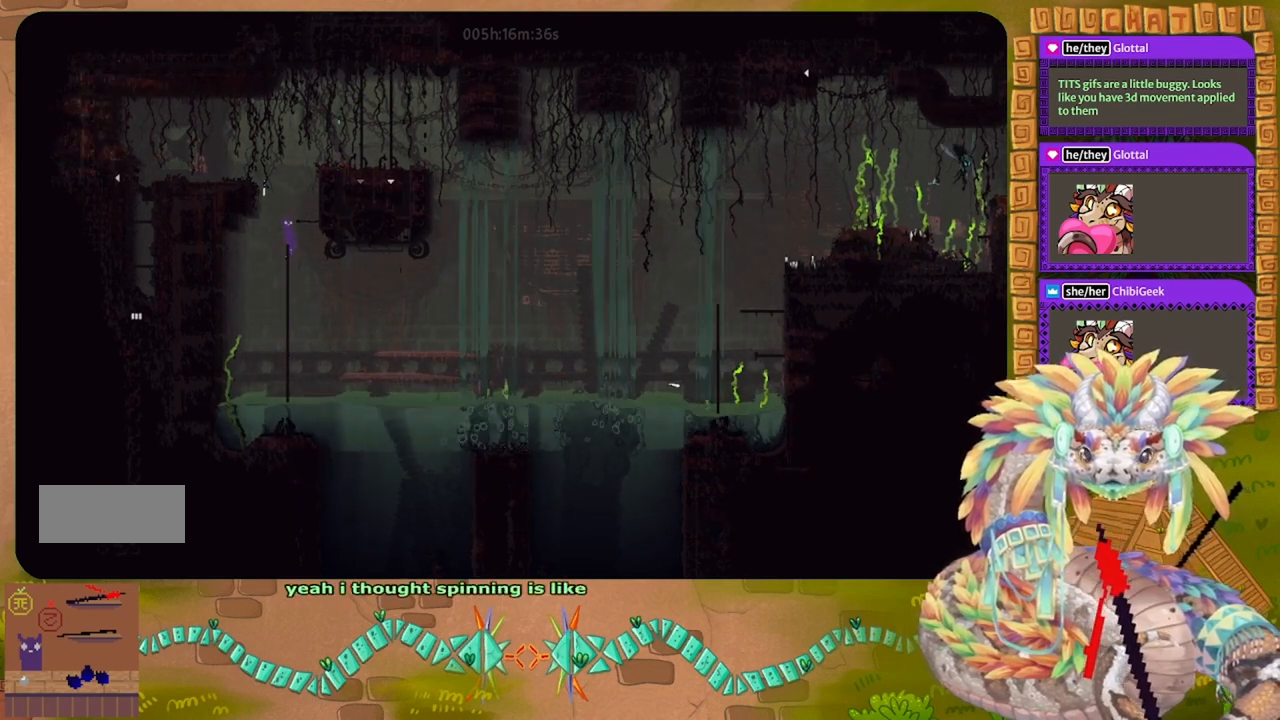
{"keys": [], "events": [[233, "j", "down"], [333, "right", "down"], [367, "j", "up"], [367, "up", "up"], [467, "right", "up"]]}
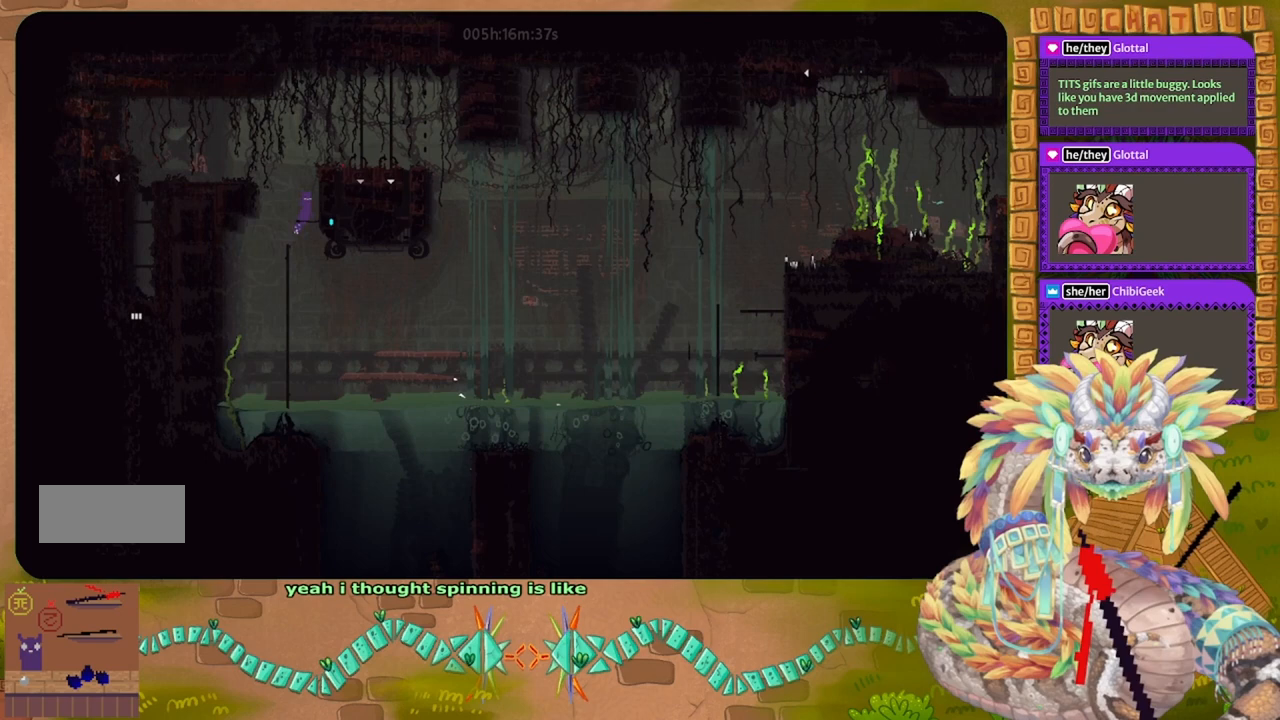
{"keys": [], "events": [[100, "up", "down"], [233, "up", "up"], [333, "up", "down"], [433, "up", "up"]]}
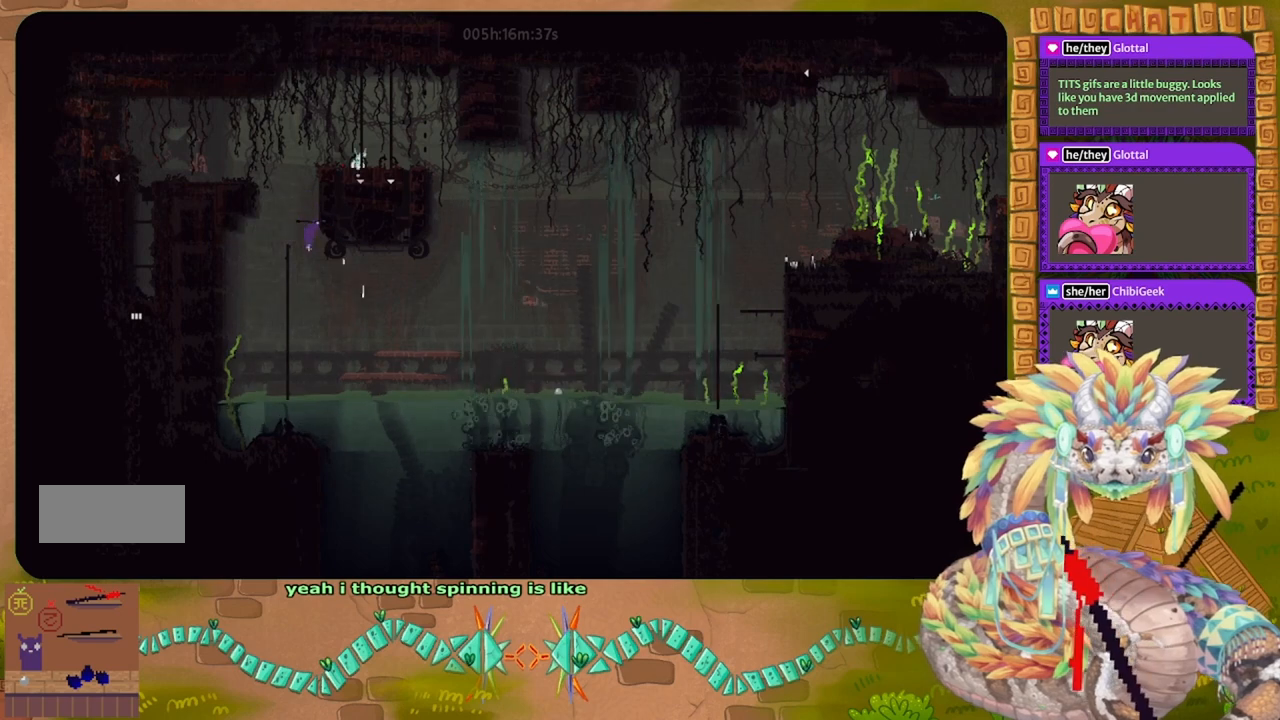
{"keys": ["j"], "events": [[33, "up", "down"], [200, "up", "up"], [333, "up", "down"], [433, "up", "up"], [500, "j", "down"]]}
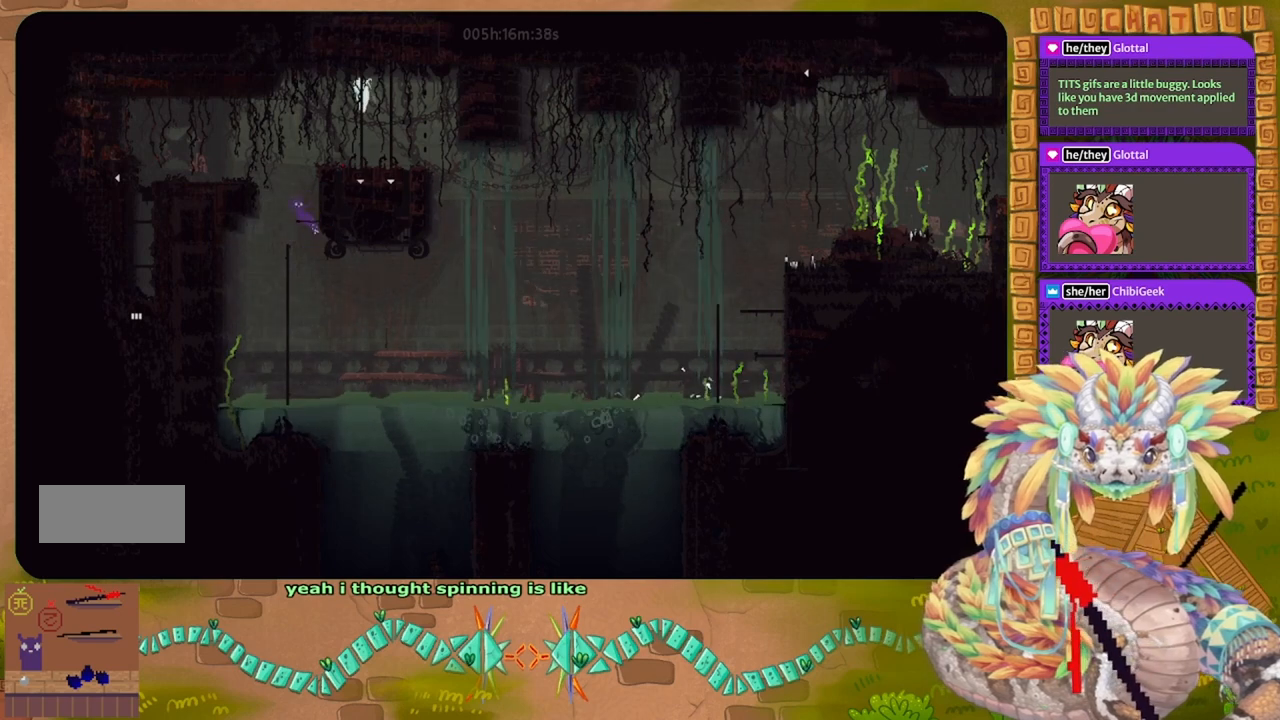
{"keys": ["j", "right"], "events": [[100, "right", "down"], [300, "j", "up"], [400, "j", "down"]]}
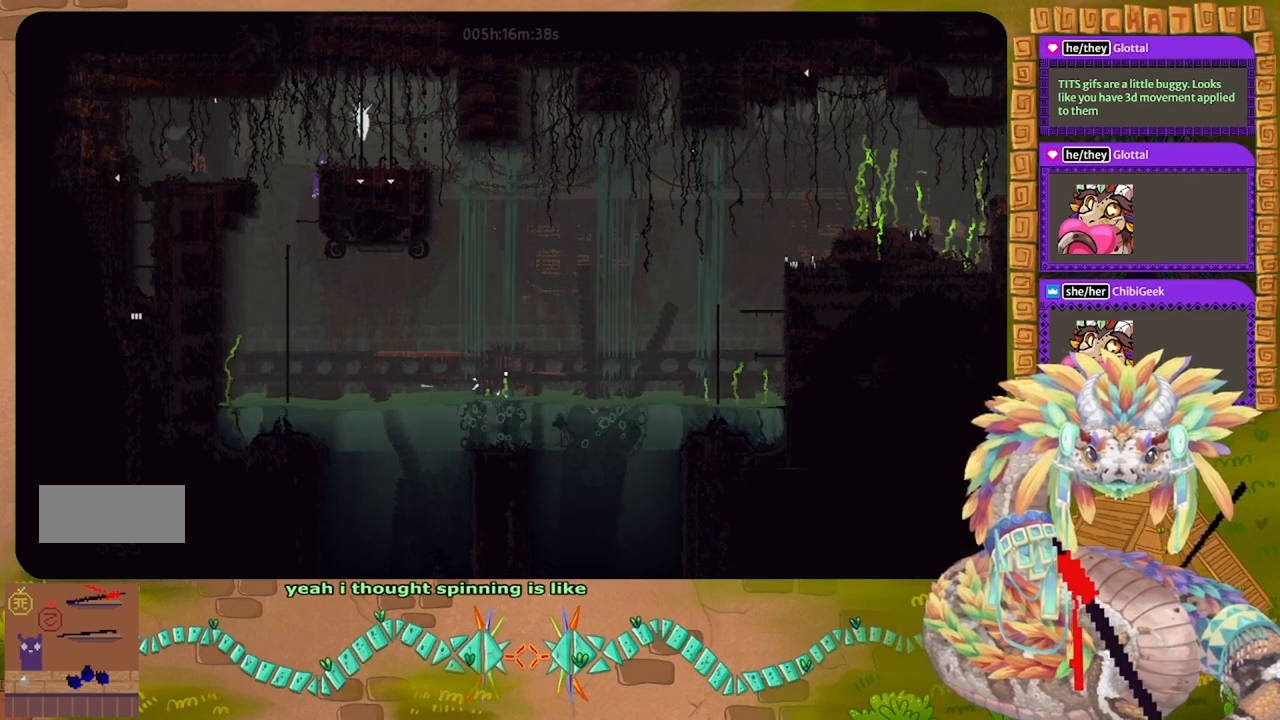
{"keys": [], "events": [[100, "j", "up"], [200, "g", "down"], [267, "right", "up"], [300, "g", "up"]]}
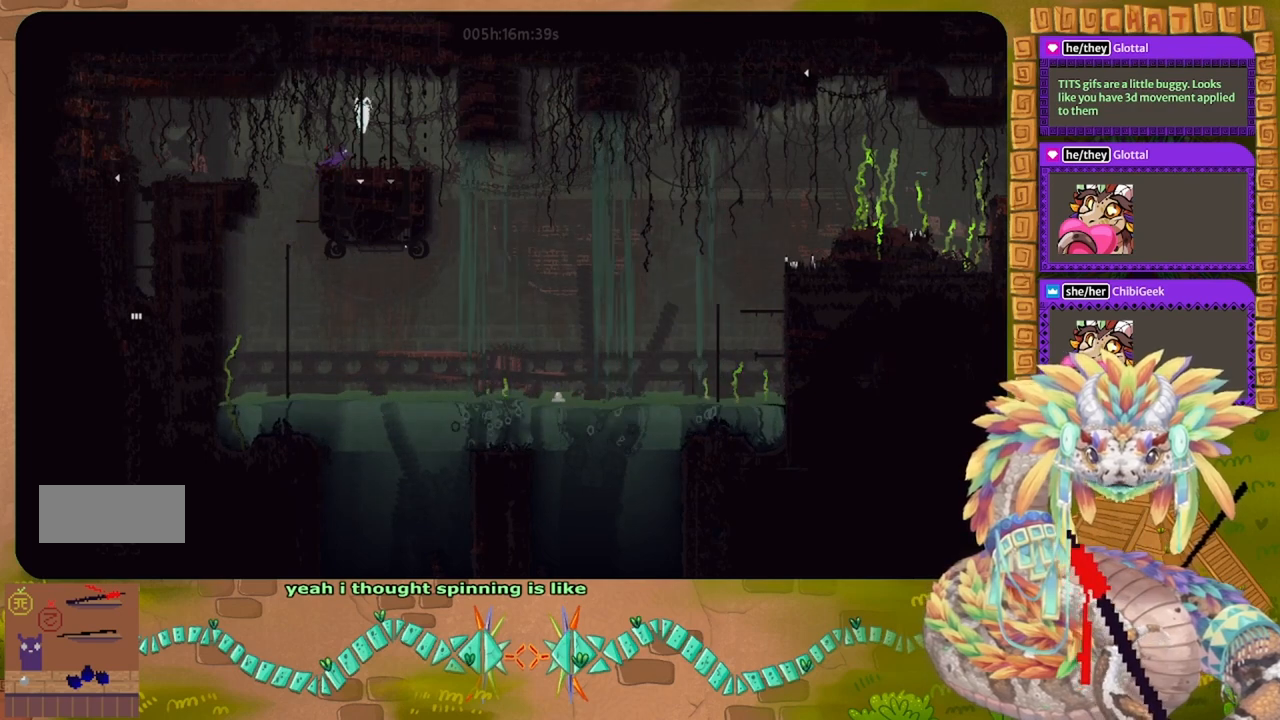
{"keys": ["j", "left"], "events": [[67, "left", "down"], [233, "j", "down"]]}
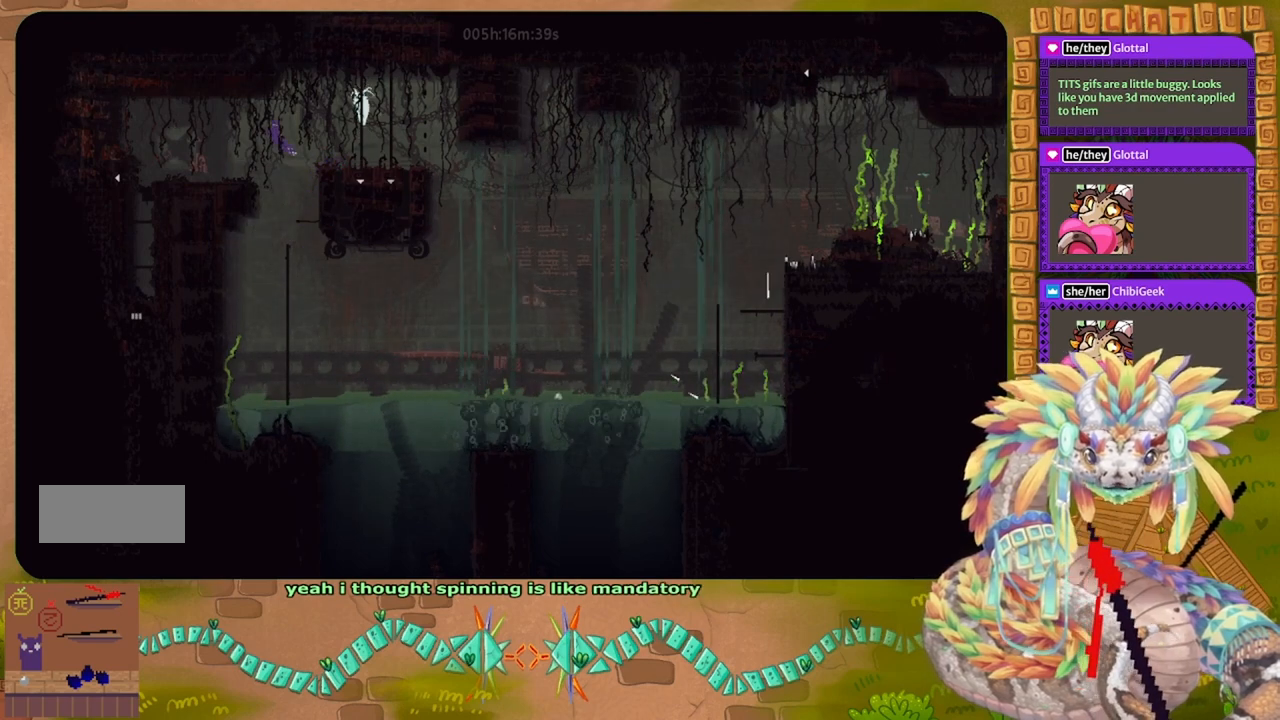
{"keys": [], "events": [[267, "j", "up"], [300, "left", "up"]]}
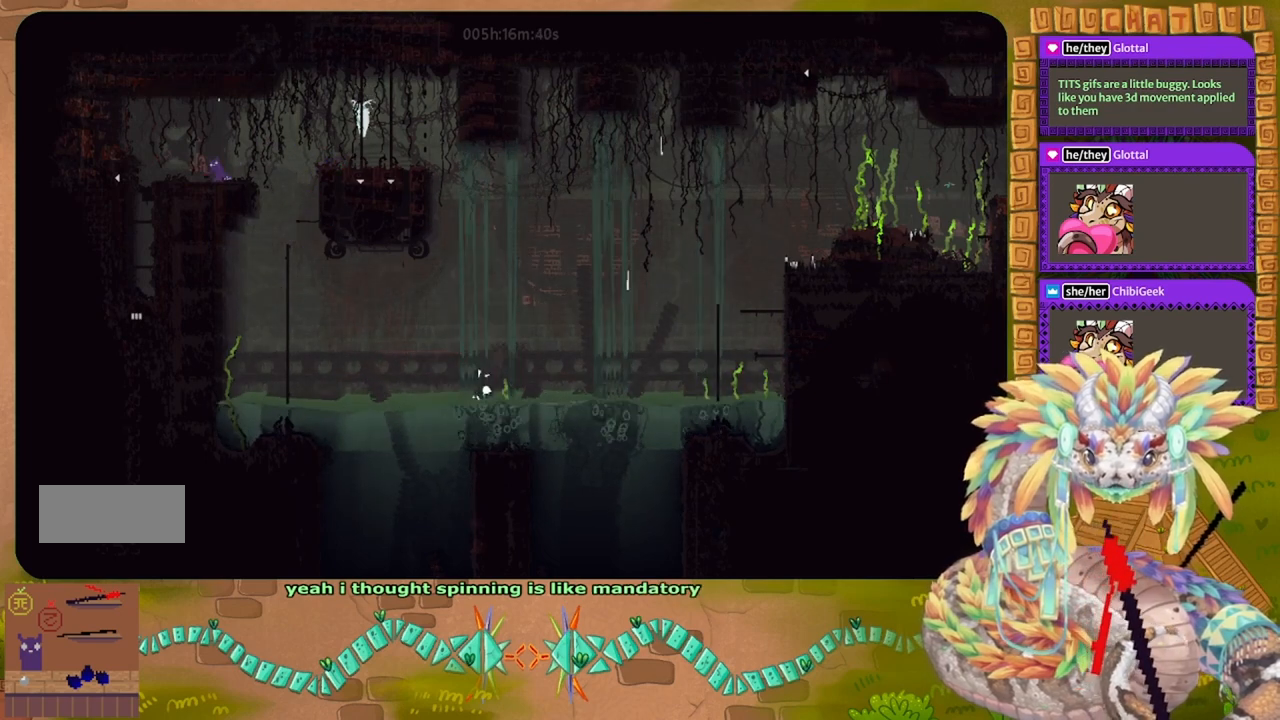
{"keys": ["g"], "events": [[67, "g", "down"], [133, "g", "up"], [233, "g", "down"], [333, "g", "up"], [467, "g", "down"]]}
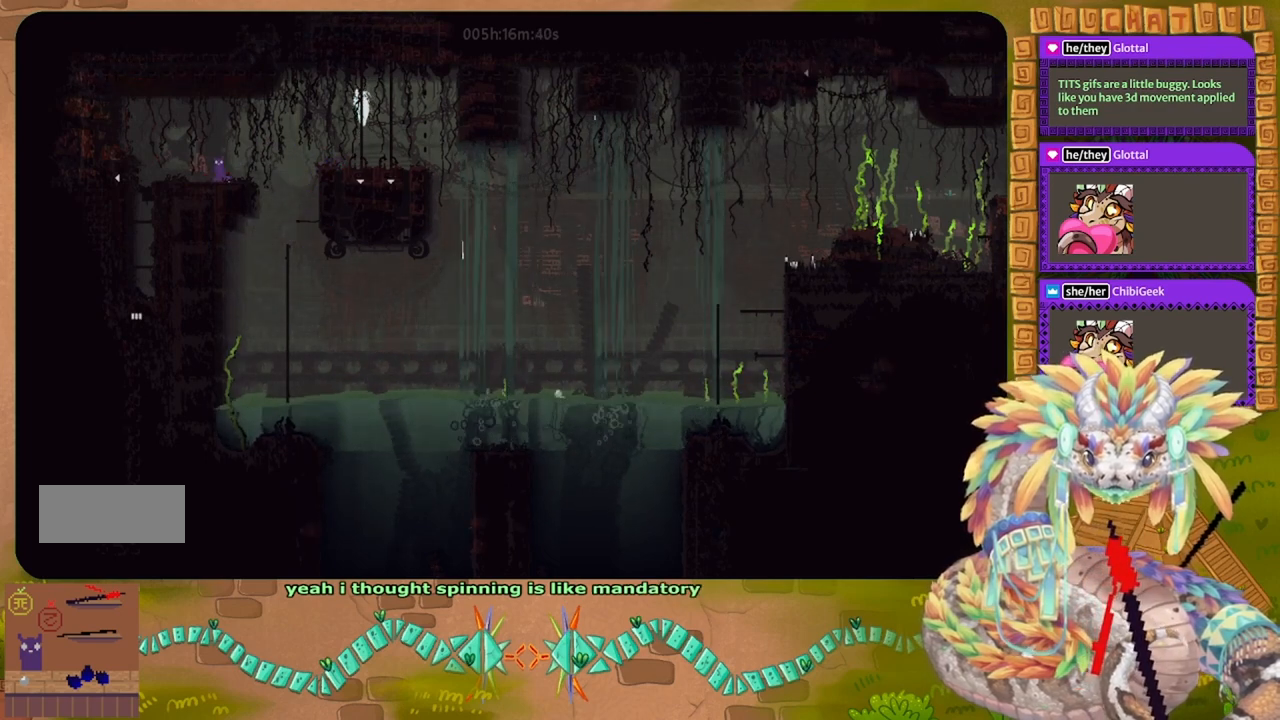
{"keys": ["g"], "events": []}
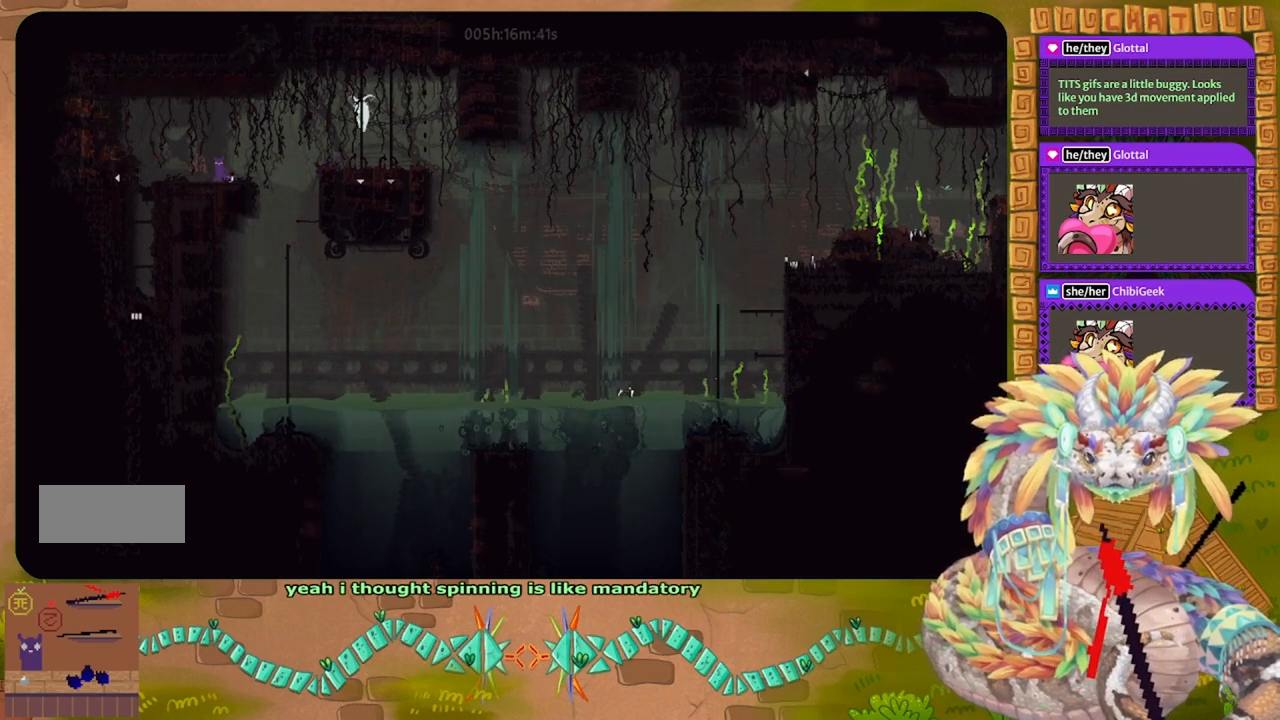
{"keys": ["g"], "events": []}
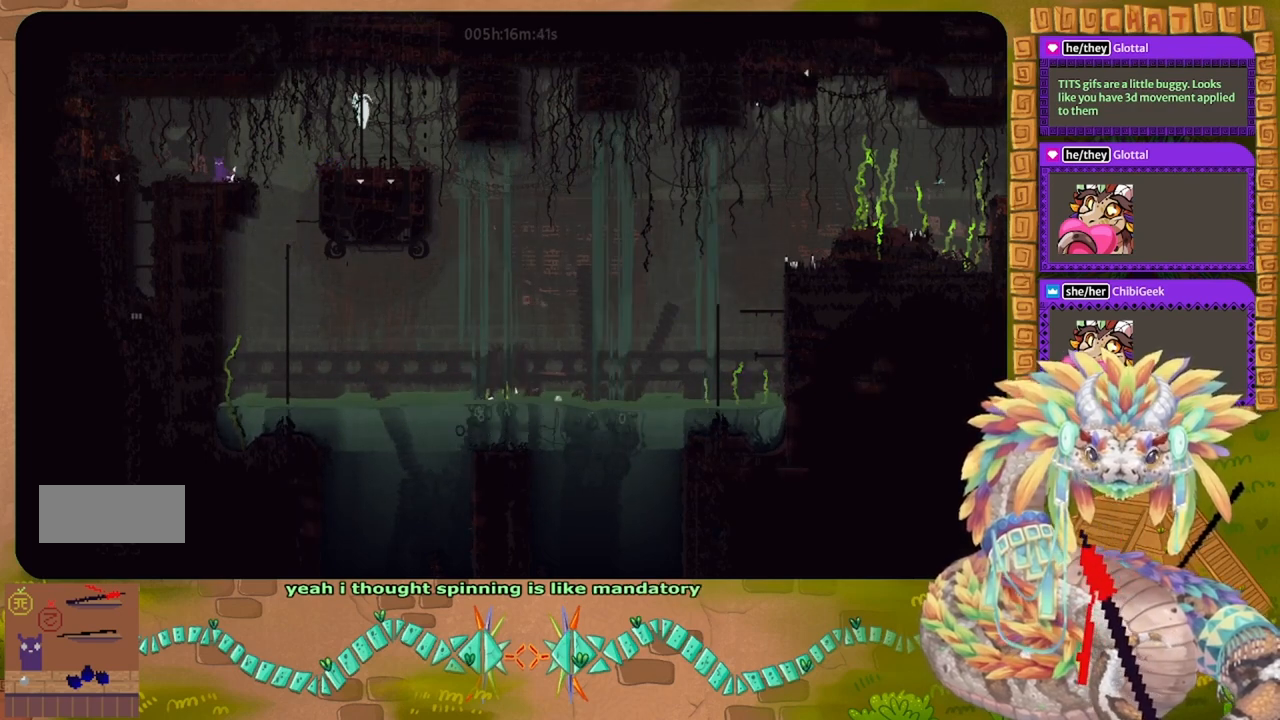
{"keys": ["g"], "events": []}
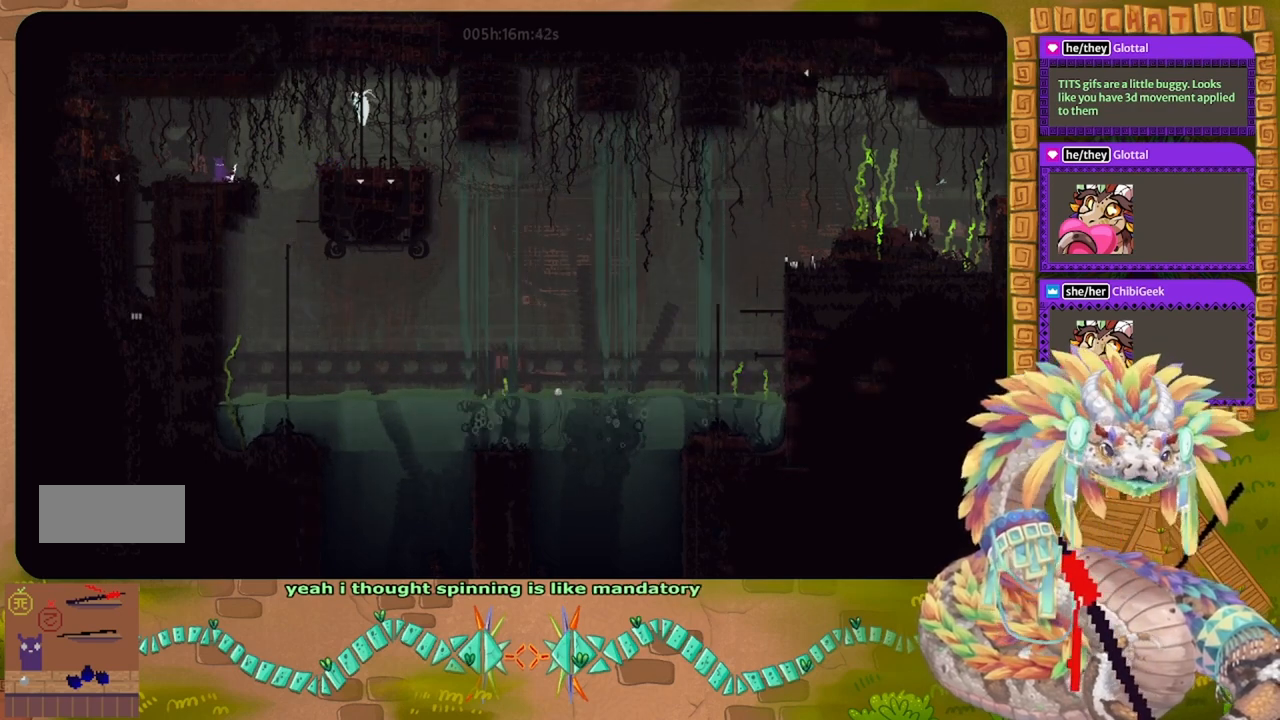
{"keys": ["g"], "events": []}
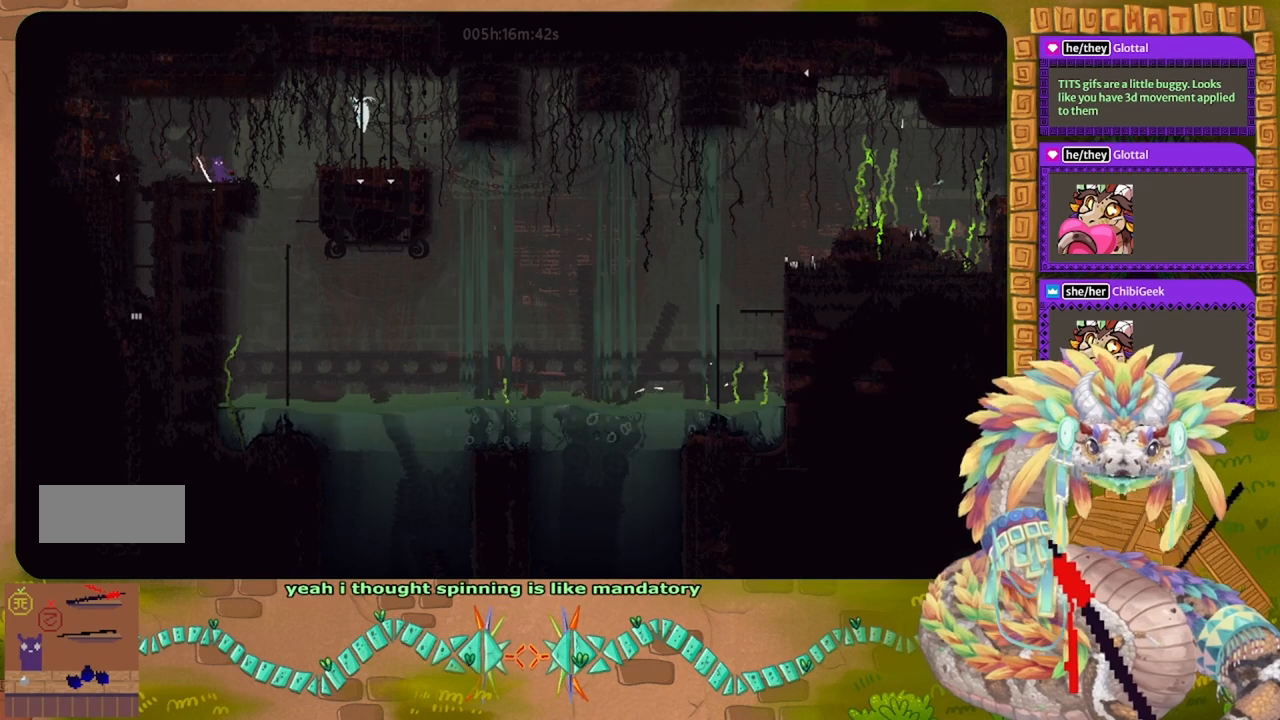
{"keys": ["left"], "events": [[200, "left", "down"], [233, "g", "up"]]}
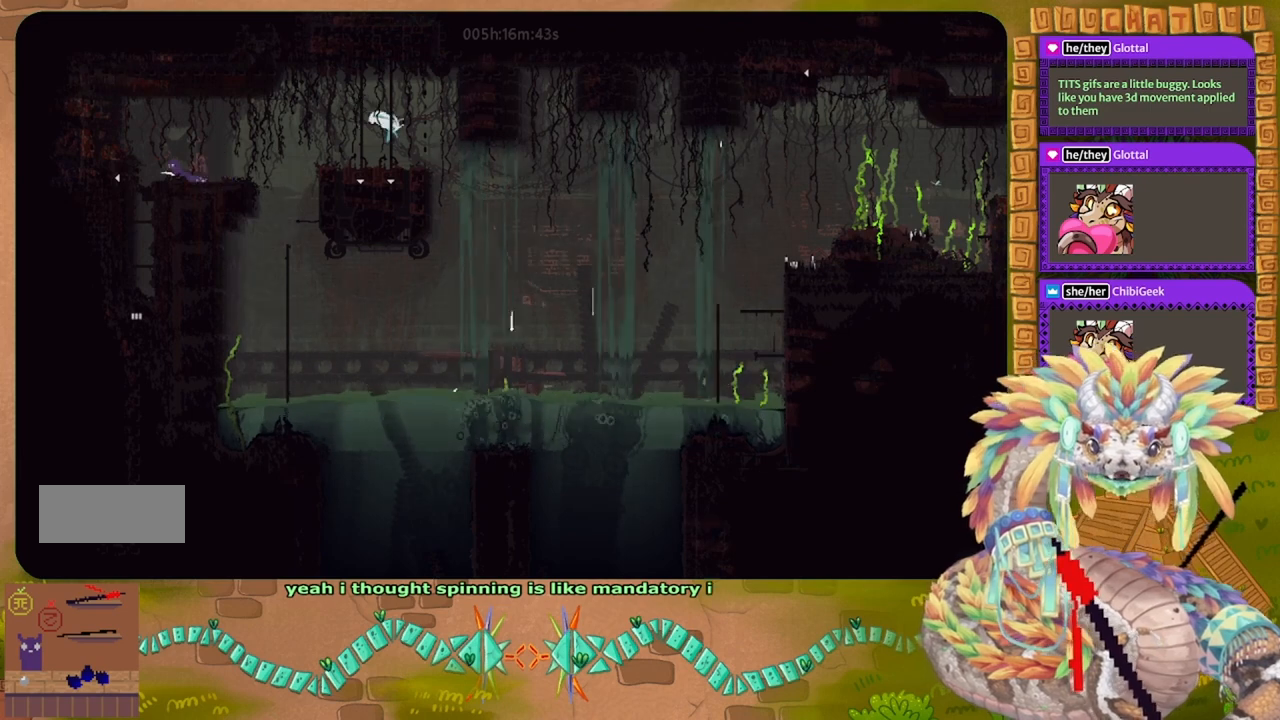
{"keys": ["down"], "events": [[167, "down", "down"], [267, "left", "up"]]}